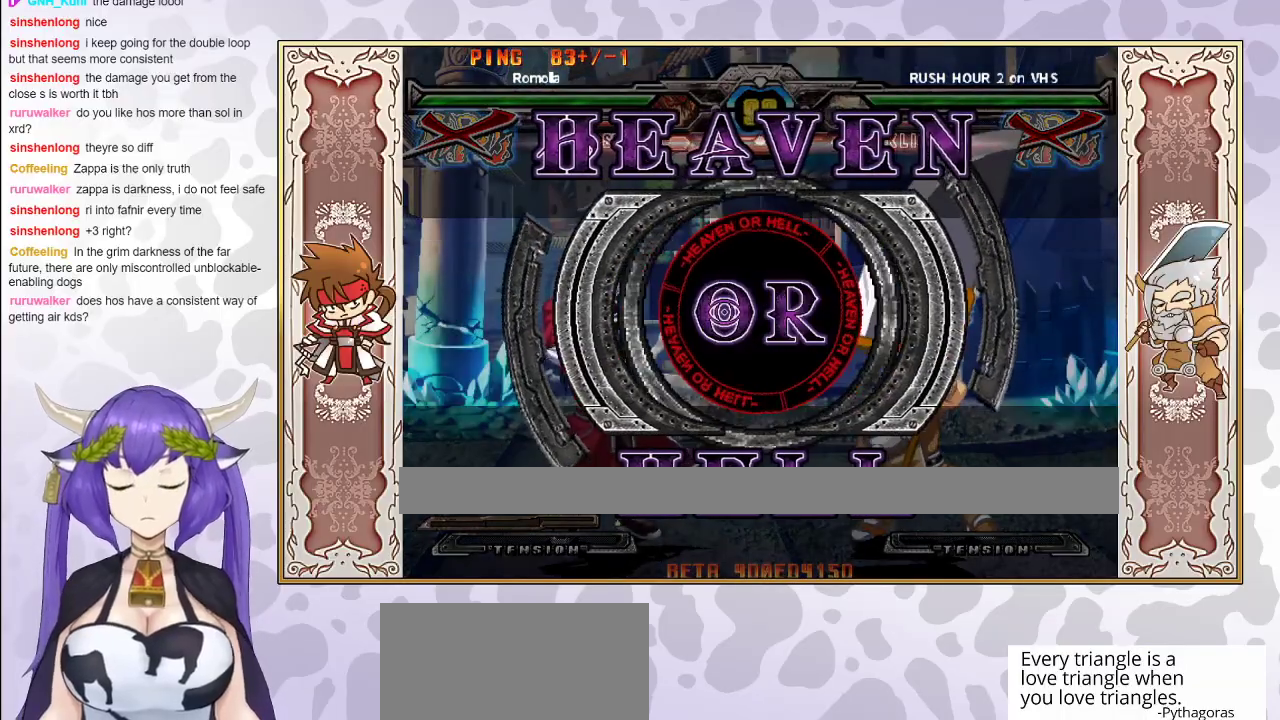
Gameplay with a controller (arcade stick); each line is a JSON object with the inputs held at the frame after it. "events" lists button and stick changes between this image and that frame as [ms after this image, input, new state], when the widget could be followed in between. Not read: L3 R3 left_stick other_buttons.
{"buttons": [], "events": []}
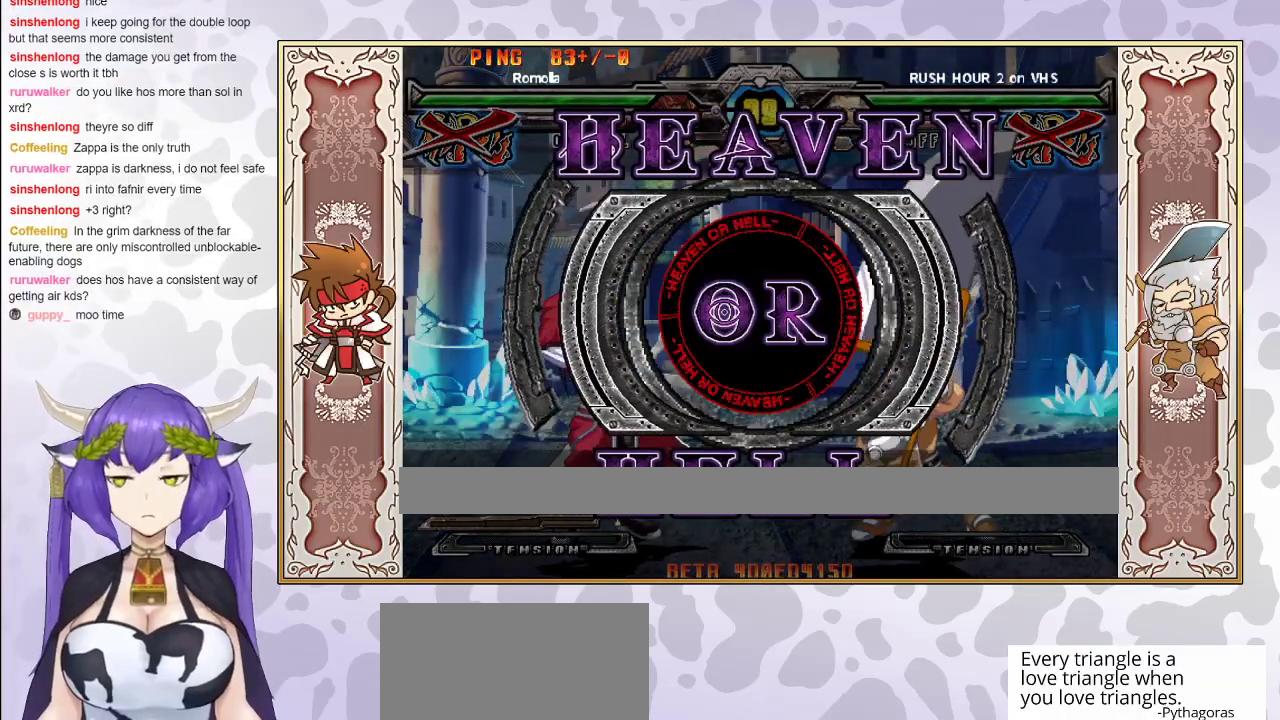
{"buttons": [], "events": []}
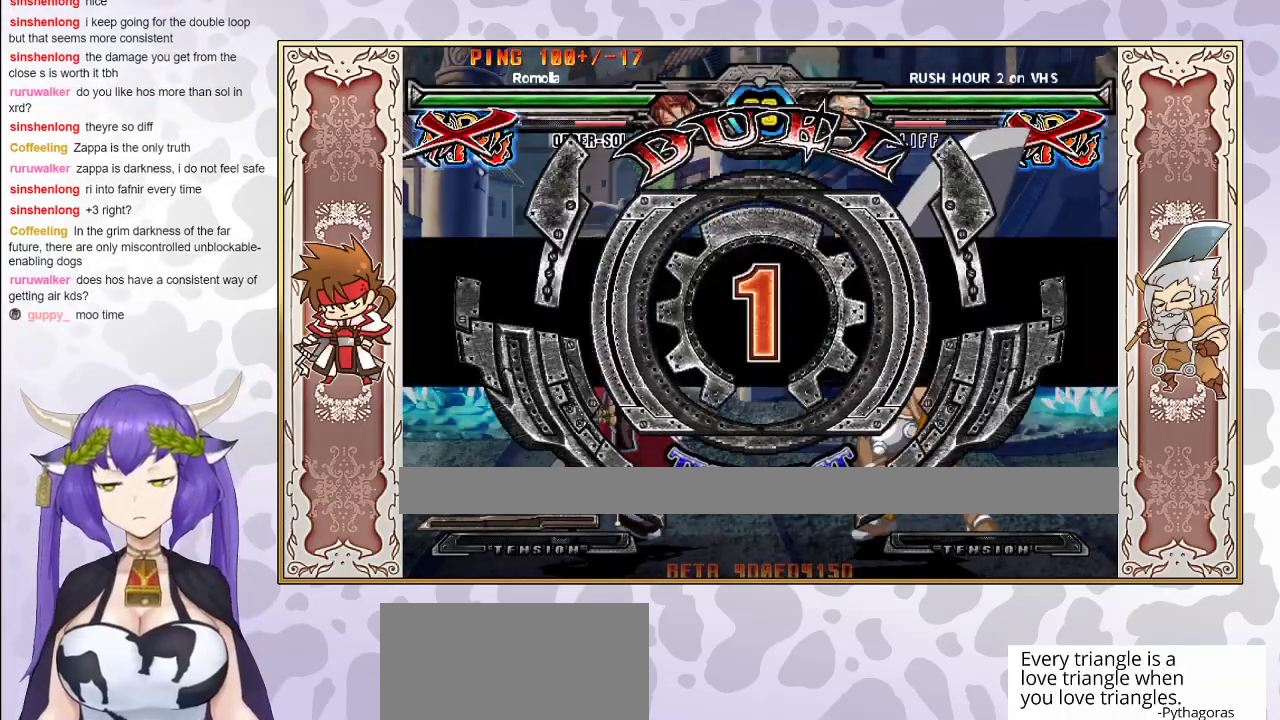
{"buttons": [], "events": []}
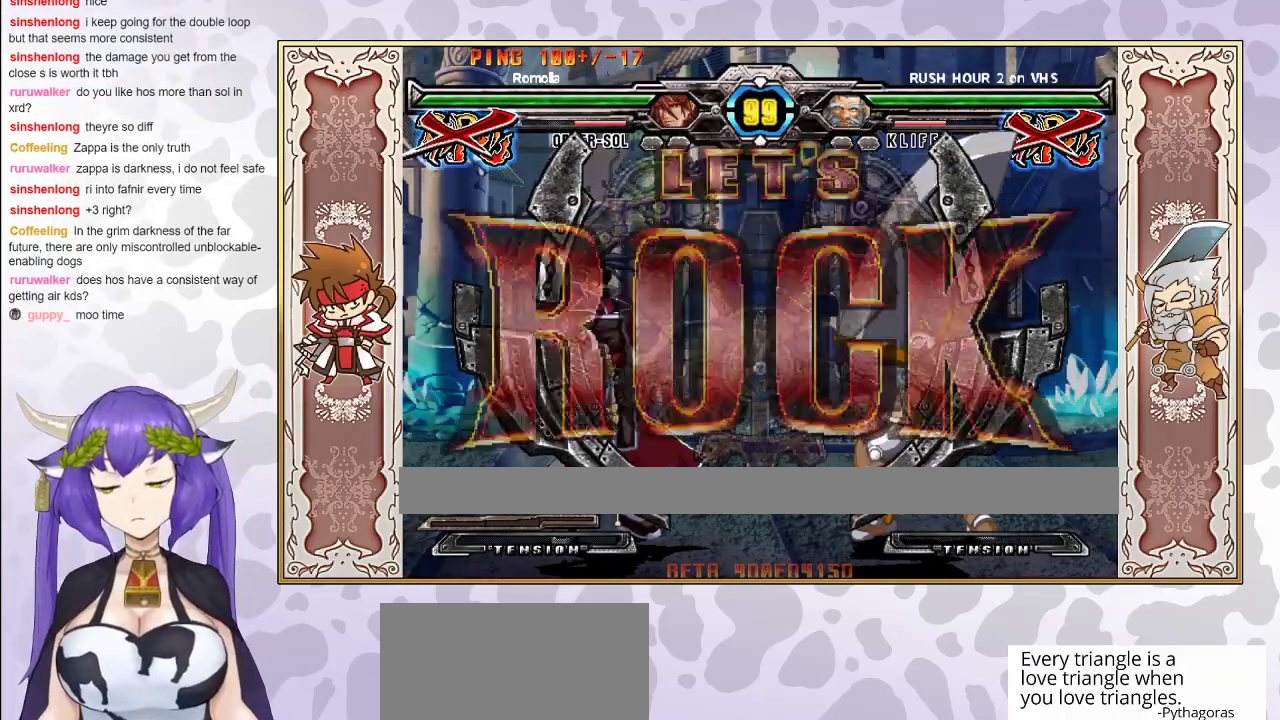
{"buttons": [], "events": []}
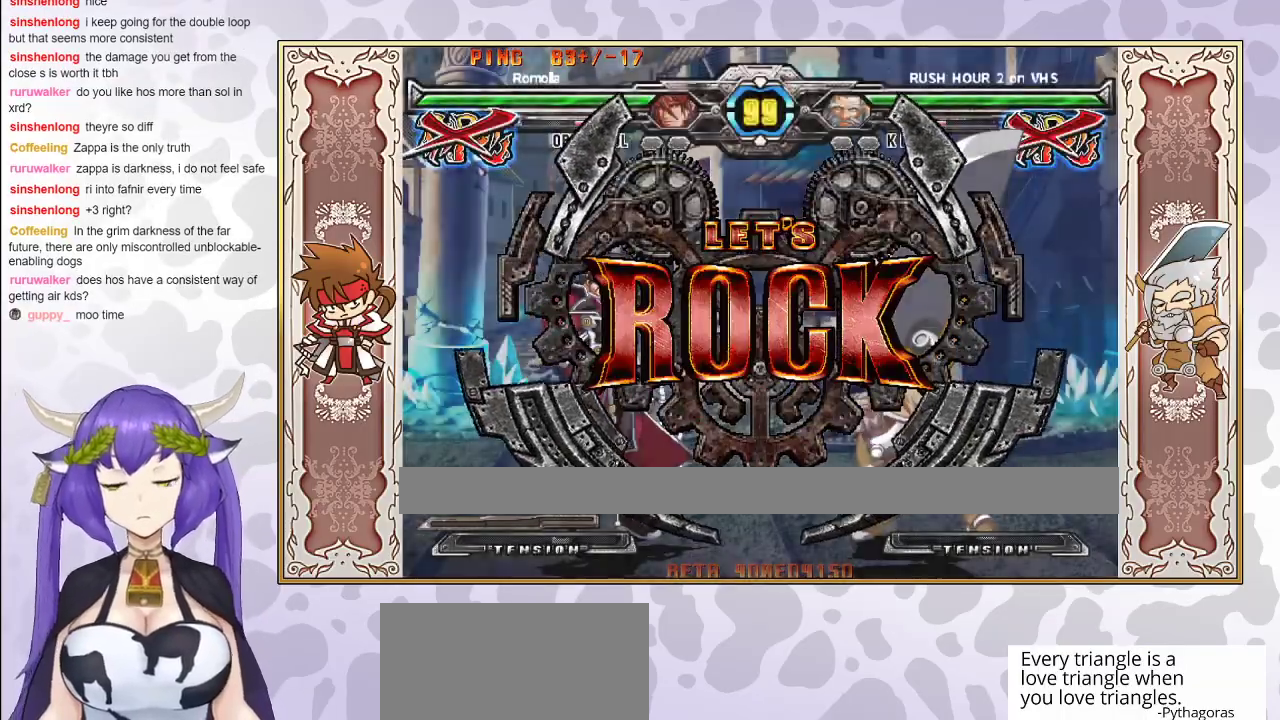
{"buttons": ["CIRCLE"], "events": [[183, "R1", "down"], [217, "R1", "up"], [283, "R1", "down"], [350, "R1", "up"], [500, "CIRCLE", "down"]]}
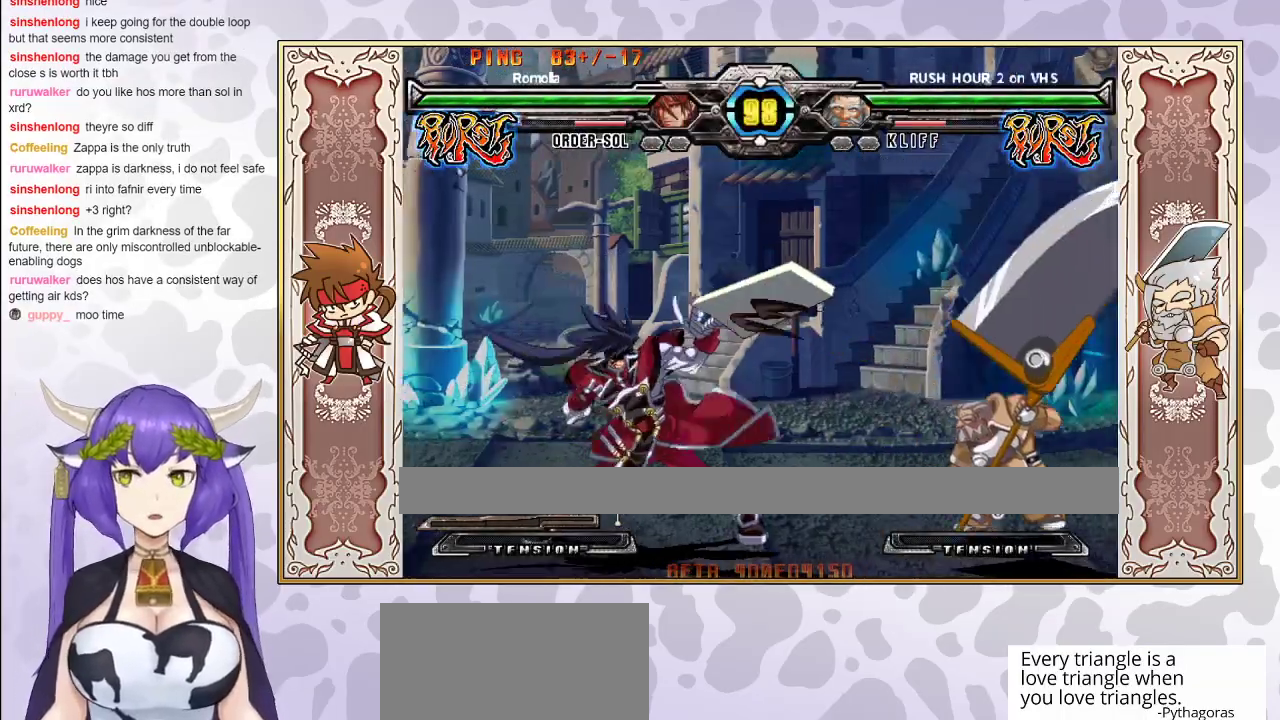
{"buttons": [], "events": [[83, "CIRCLE", "up"], [133, "CIRCLE", "down"], [167, "CIRCLE", "up"]]}
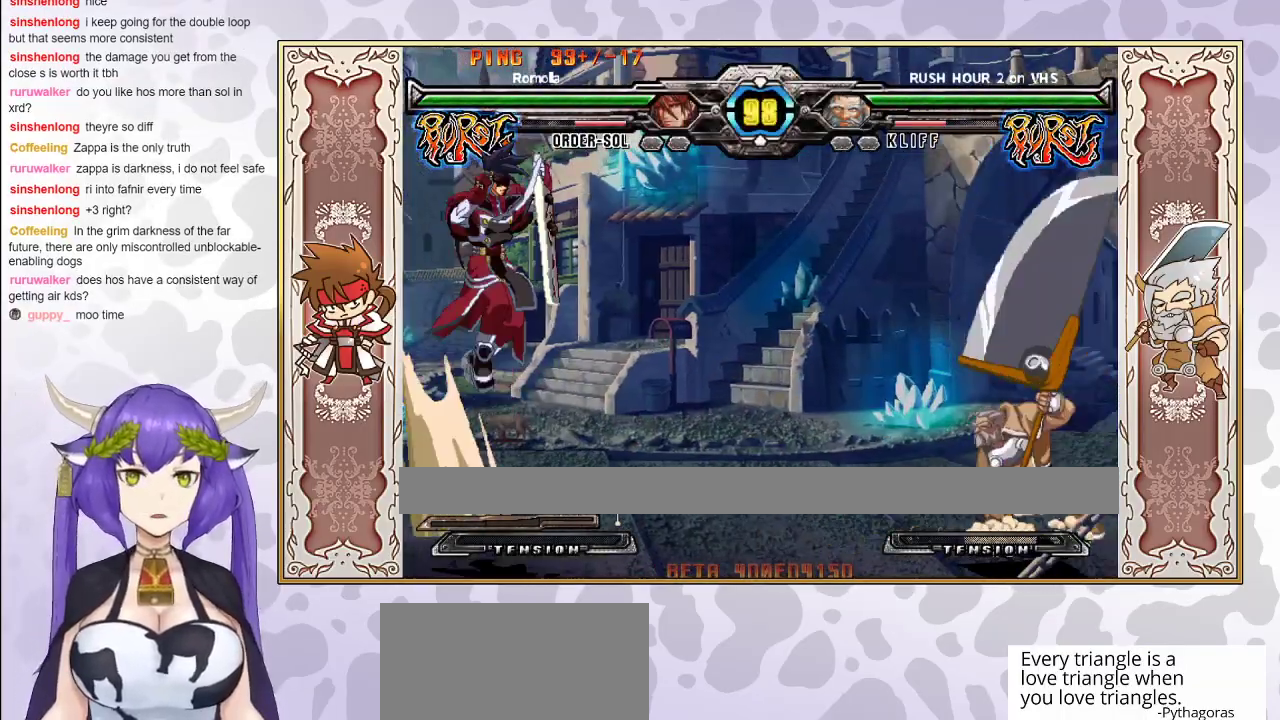
{"buttons": [], "events": []}
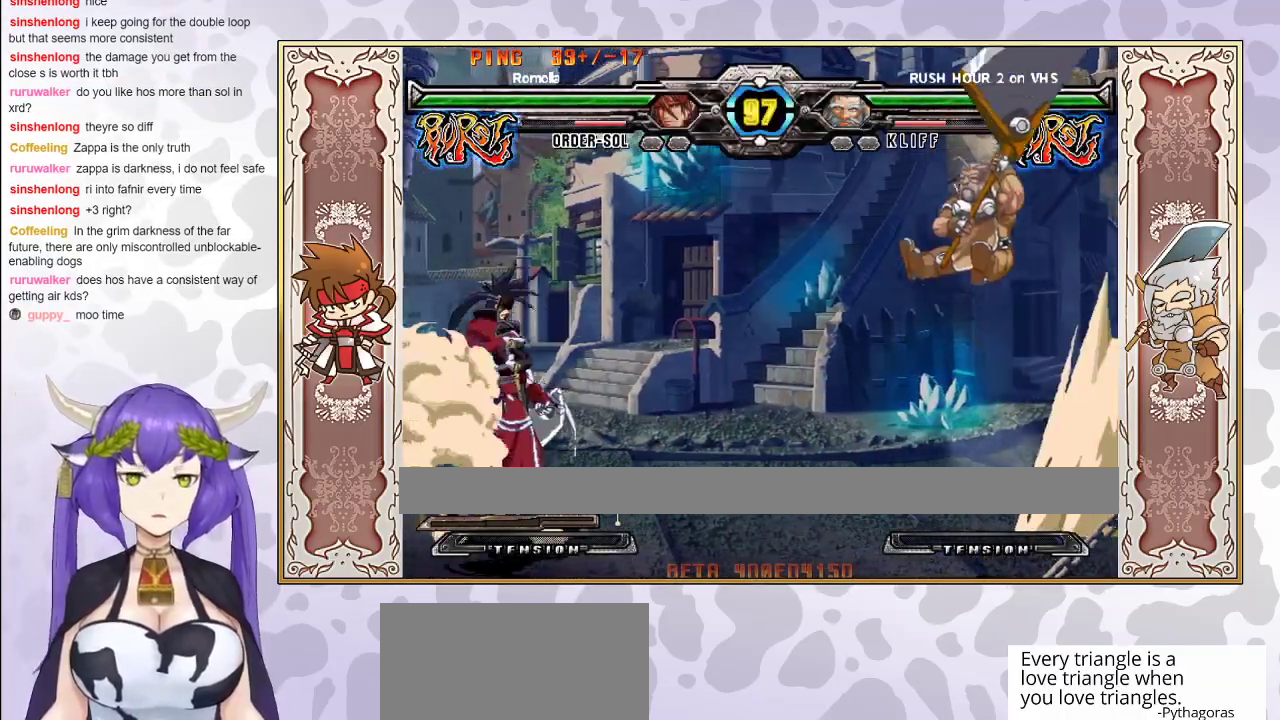
{"buttons": [], "events": [[217, "R2", "down"], [483, "R2", "up"]]}
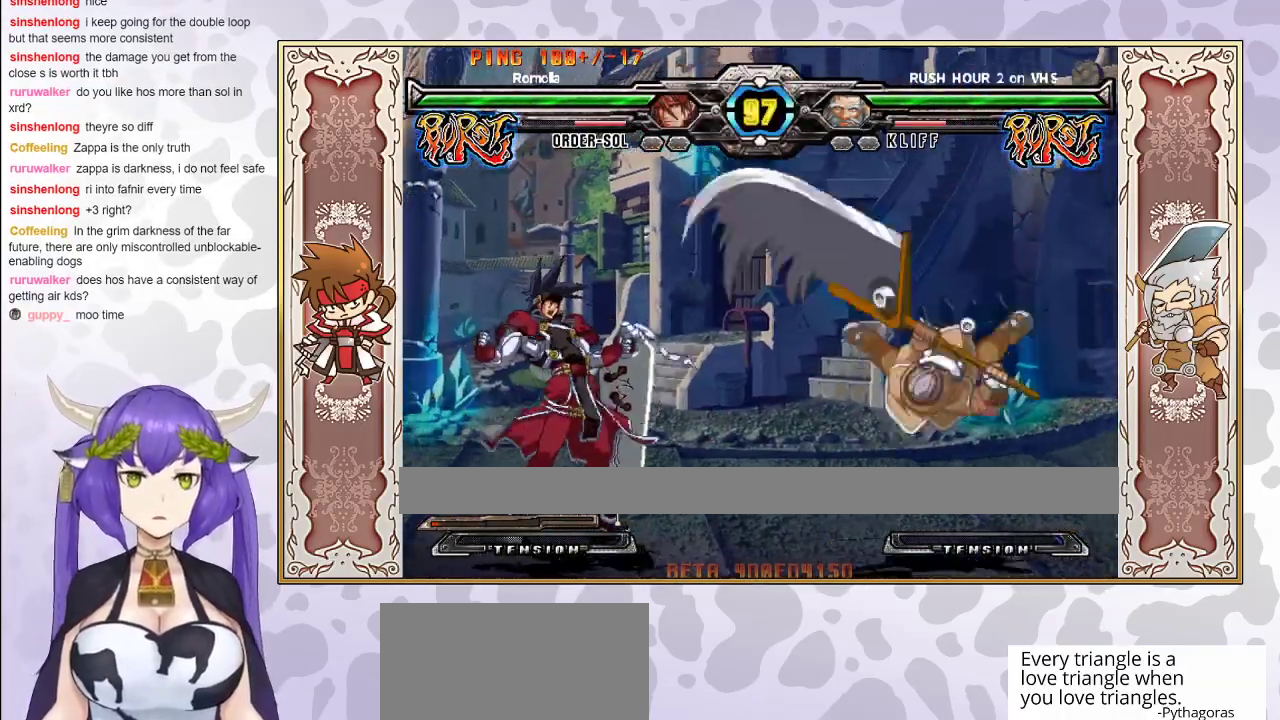
{"buttons": [], "events": [[183, "R1", "down"], [233, "R1", "up"]]}
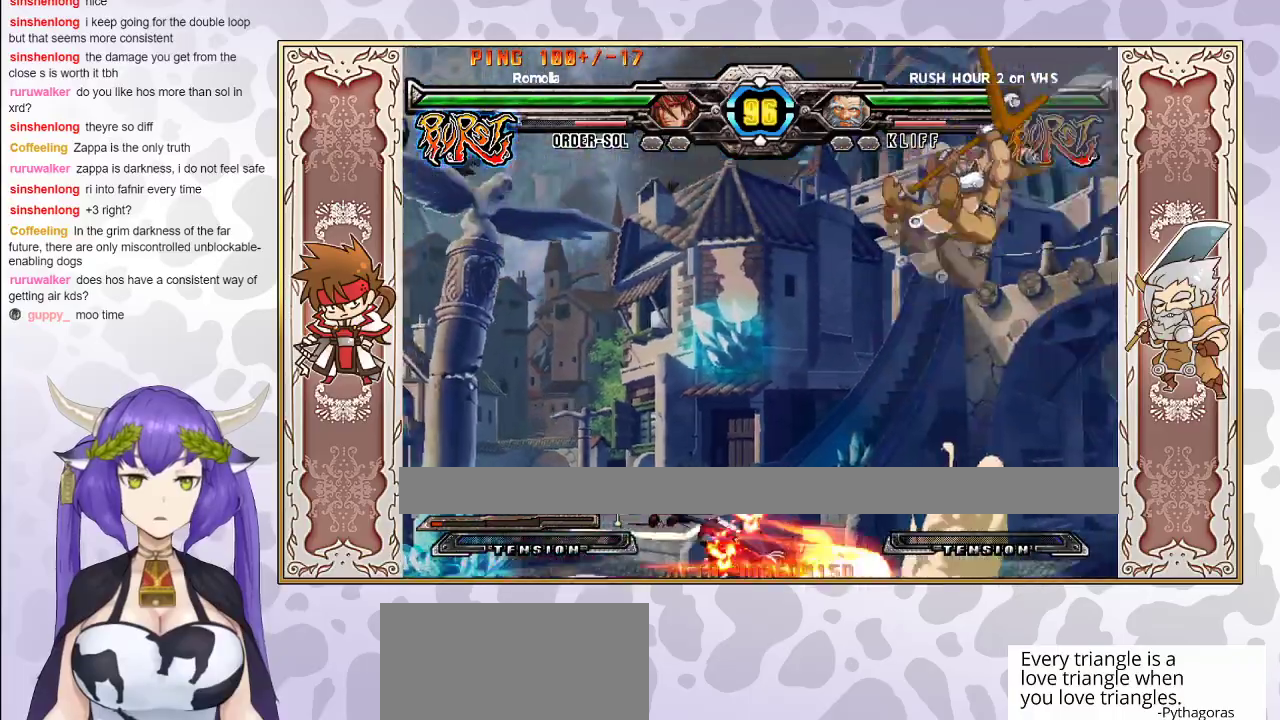
{"buttons": [], "events": []}
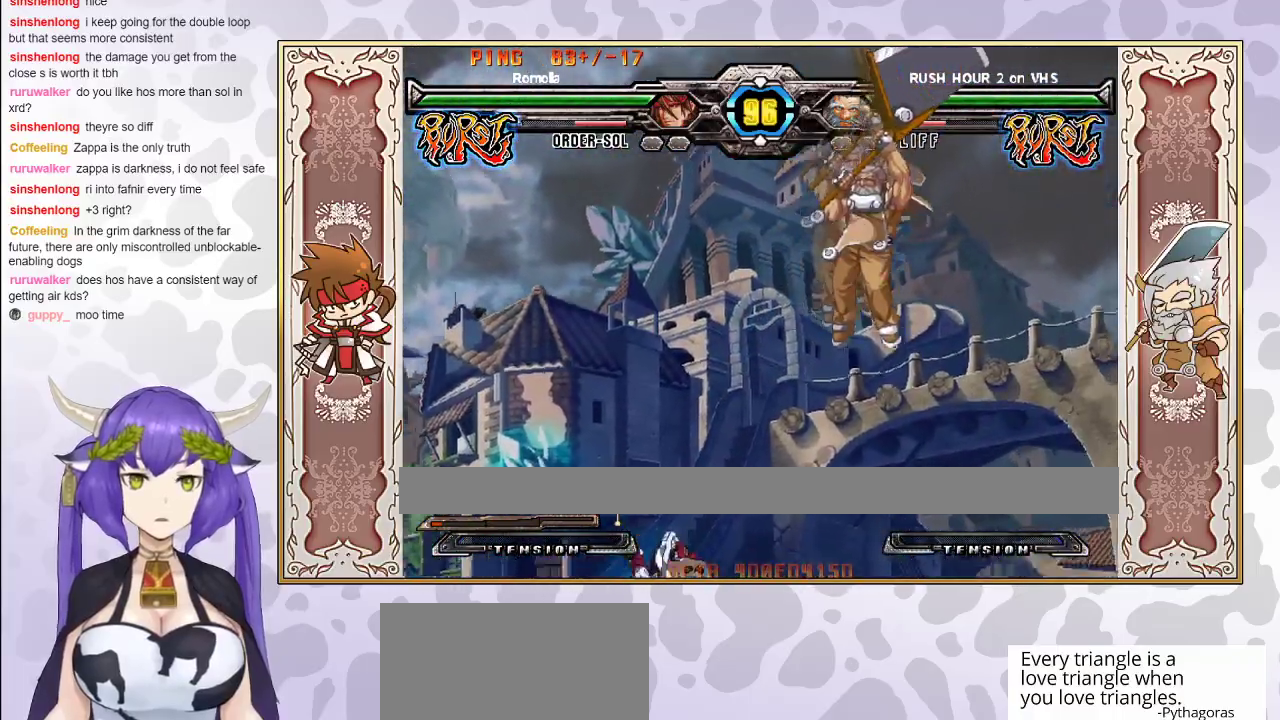
{"buttons": [], "events": [[333, "CIRCLE", "down"], [500, "CIRCLE", "up"]]}
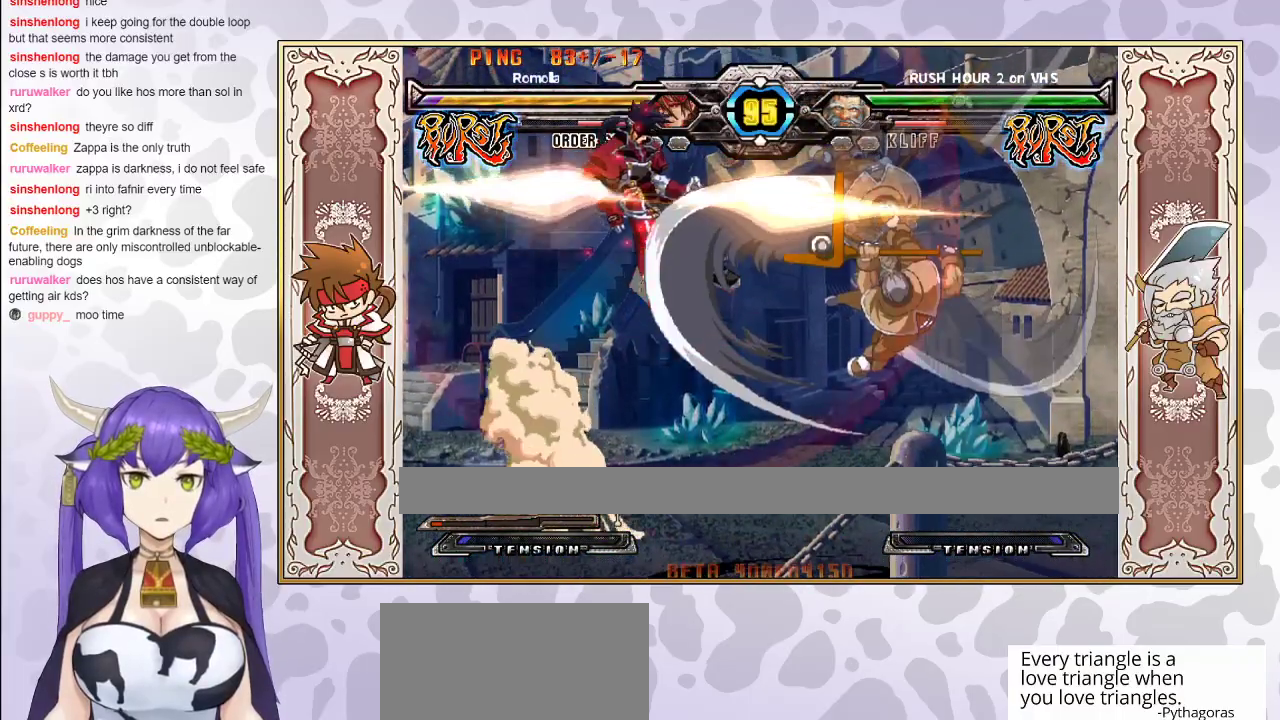
{"buttons": [], "events": []}
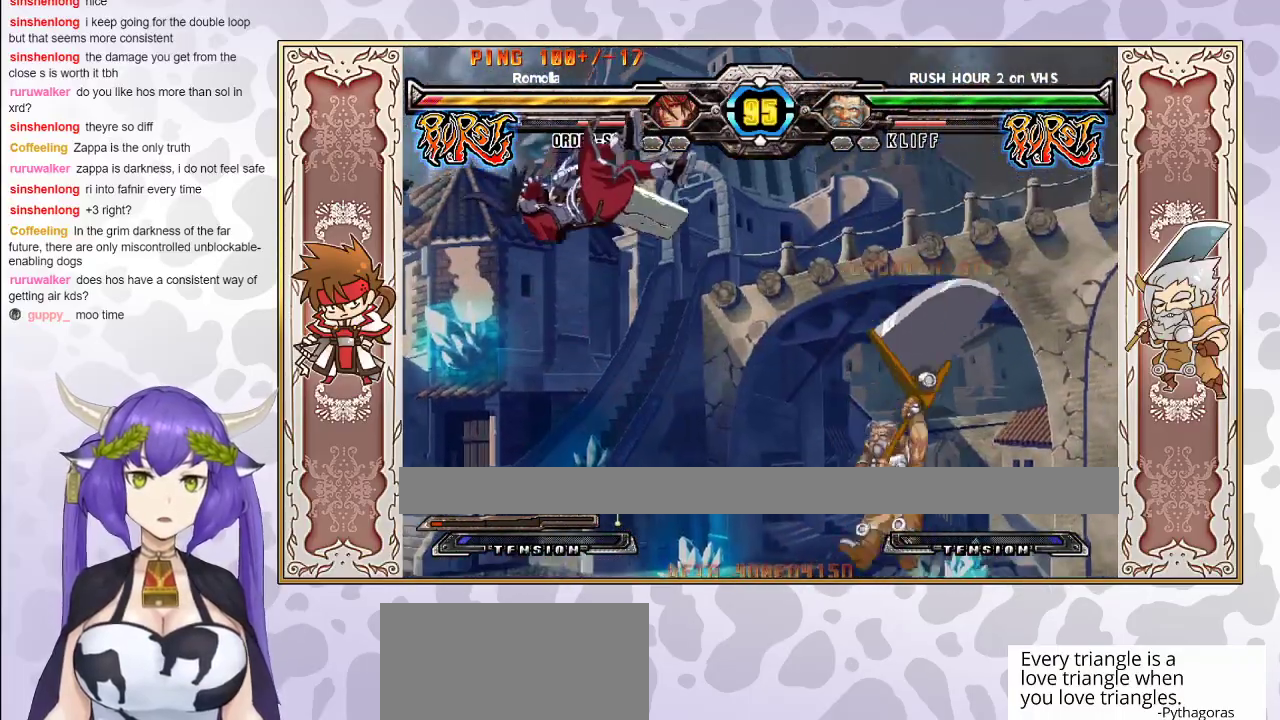
{"buttons": [], "events": [[117, "TRIANGLE", "down"], [133, "CROSS", "down"], [150, "CROSS", "up"], [200, "TRIANGLE", "up"], [233, "CROSS", "down"], [233, "TRIANGLE", "down"], [283, "CROSS", "up"], [283, "TRIANGLE", "up"], [317, "CROSS", "down"], [333, "TRIANGLE", "down"], [400, "CROSS", "up"], [400, "TRIANGLE", "up"]]}
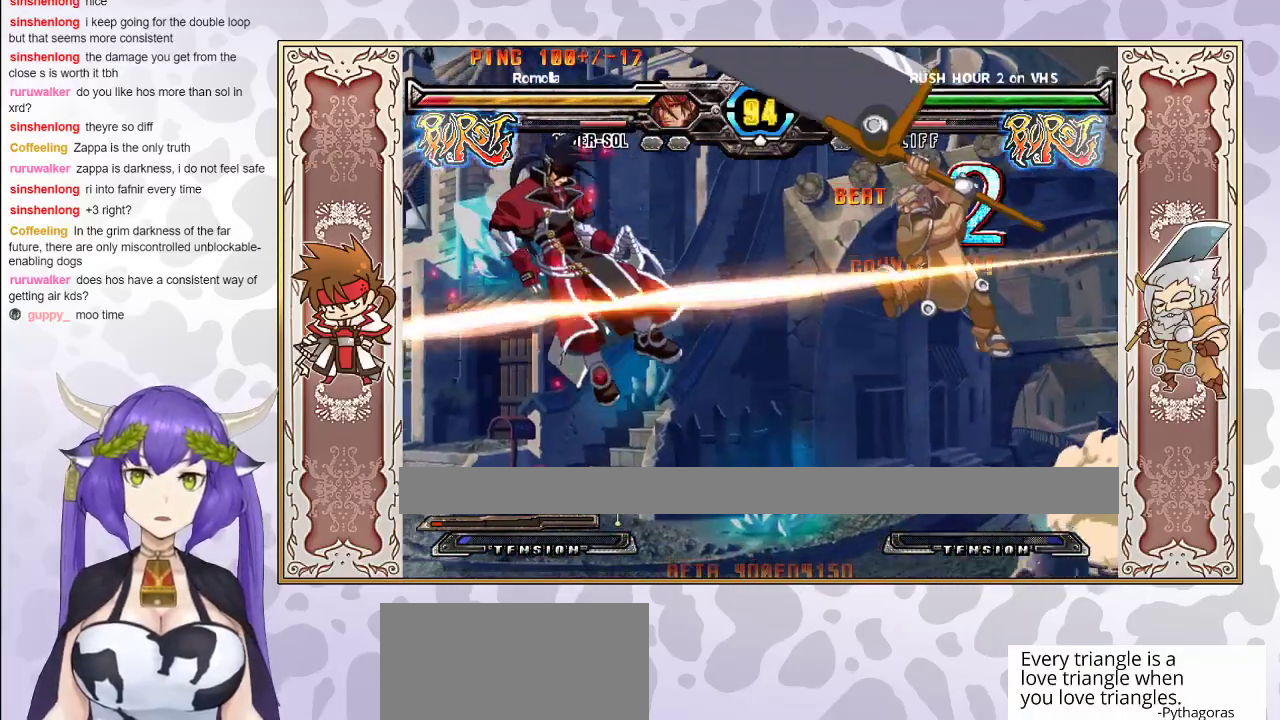
{"buttons": [], "events": [[150, "TRIANGLE", "down"], [267, "CROSS", "down"], [333, "CROSS", "up"], [400, "TRIANGLE", "up"]]}
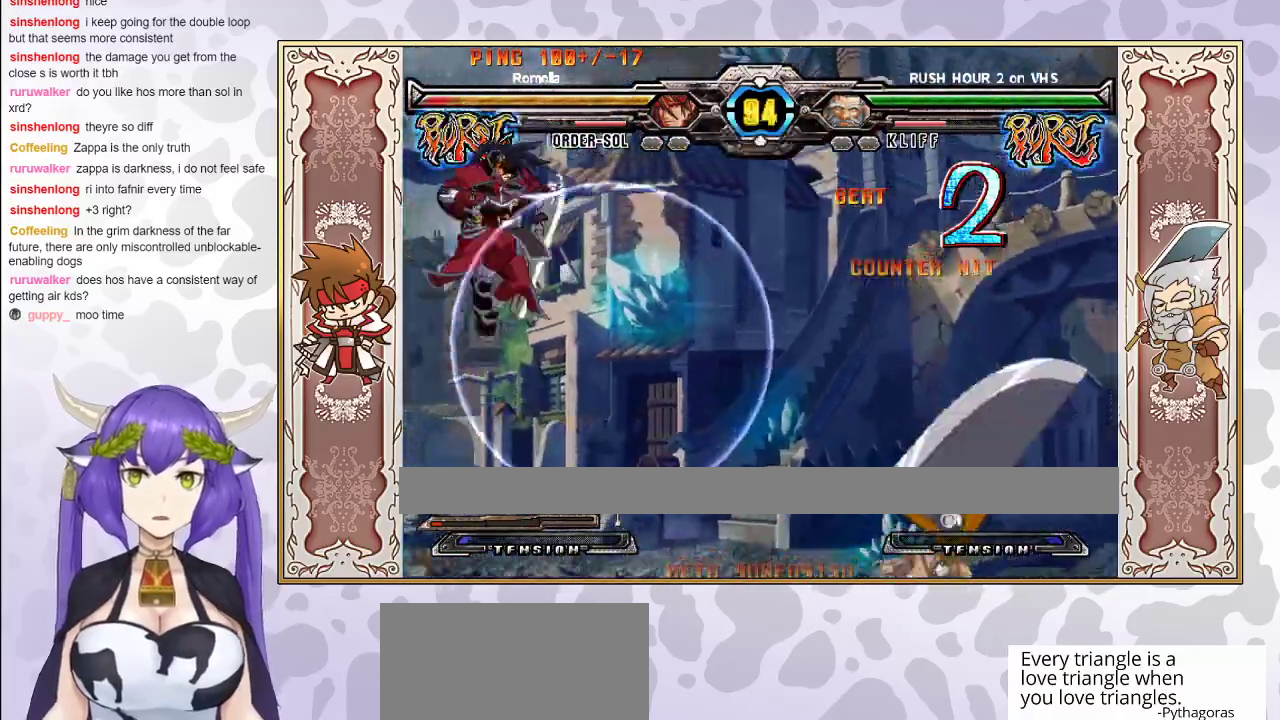
{"buttons": [], "events": []}
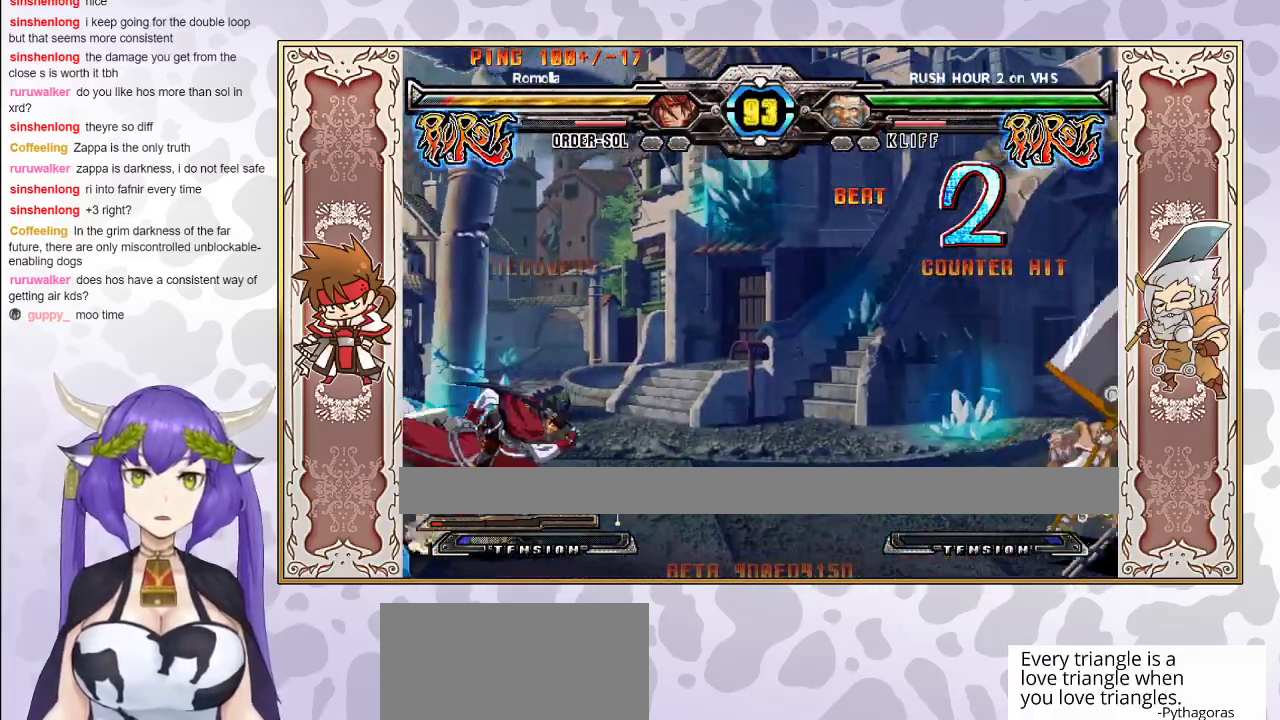
{"buttons": [], "events": []}
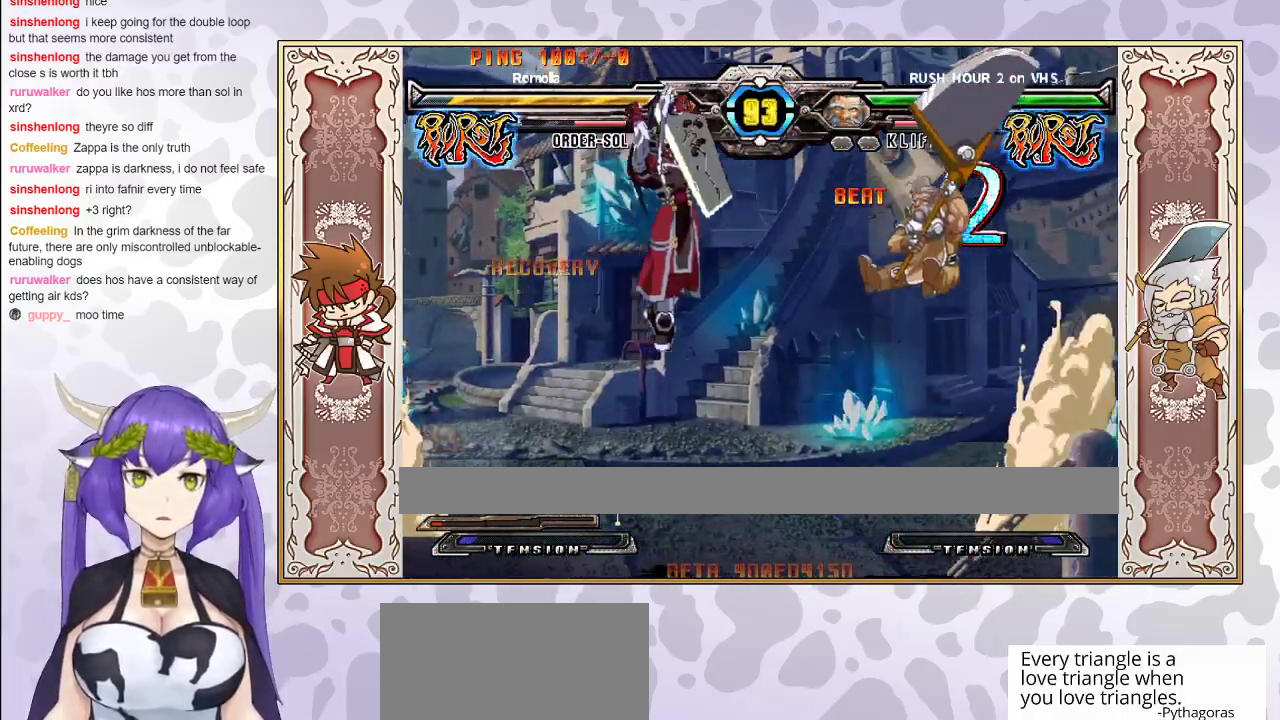
{"buttons": [], "events": [[300, "CIRCLE", "down"], [383, "CIRCLE", "up"]]}
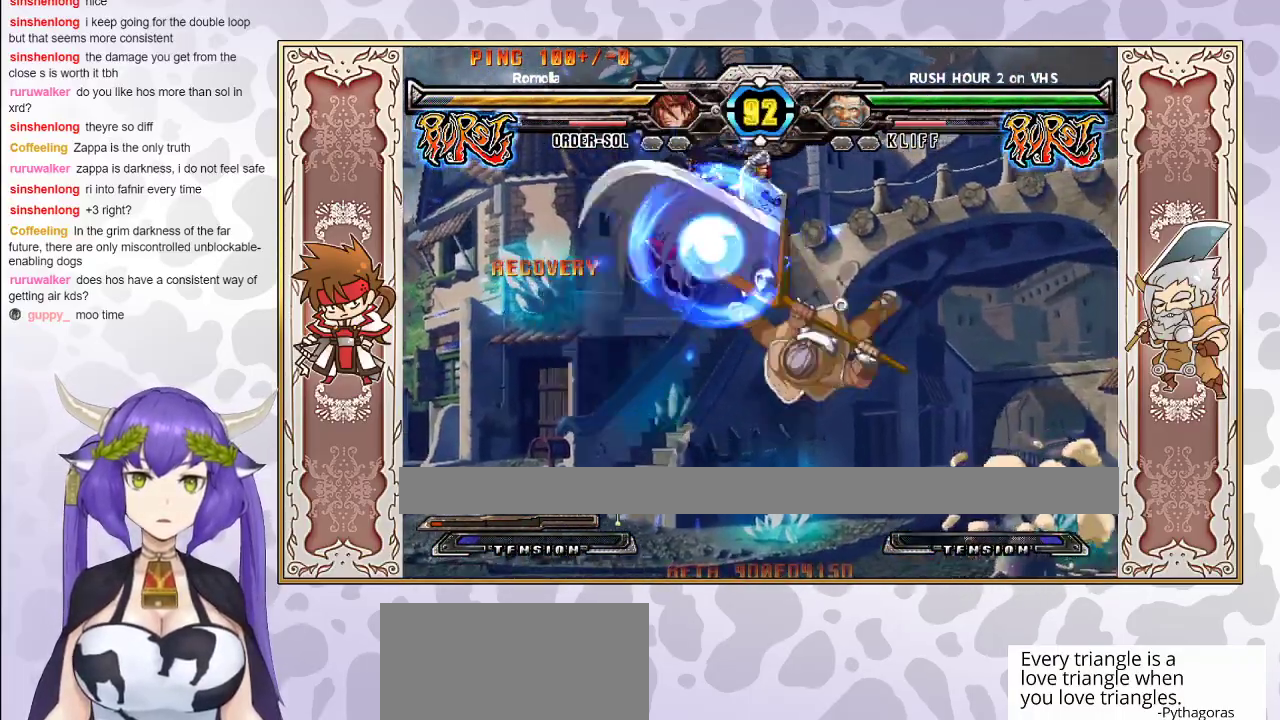
{"buttons": [], "events": []}
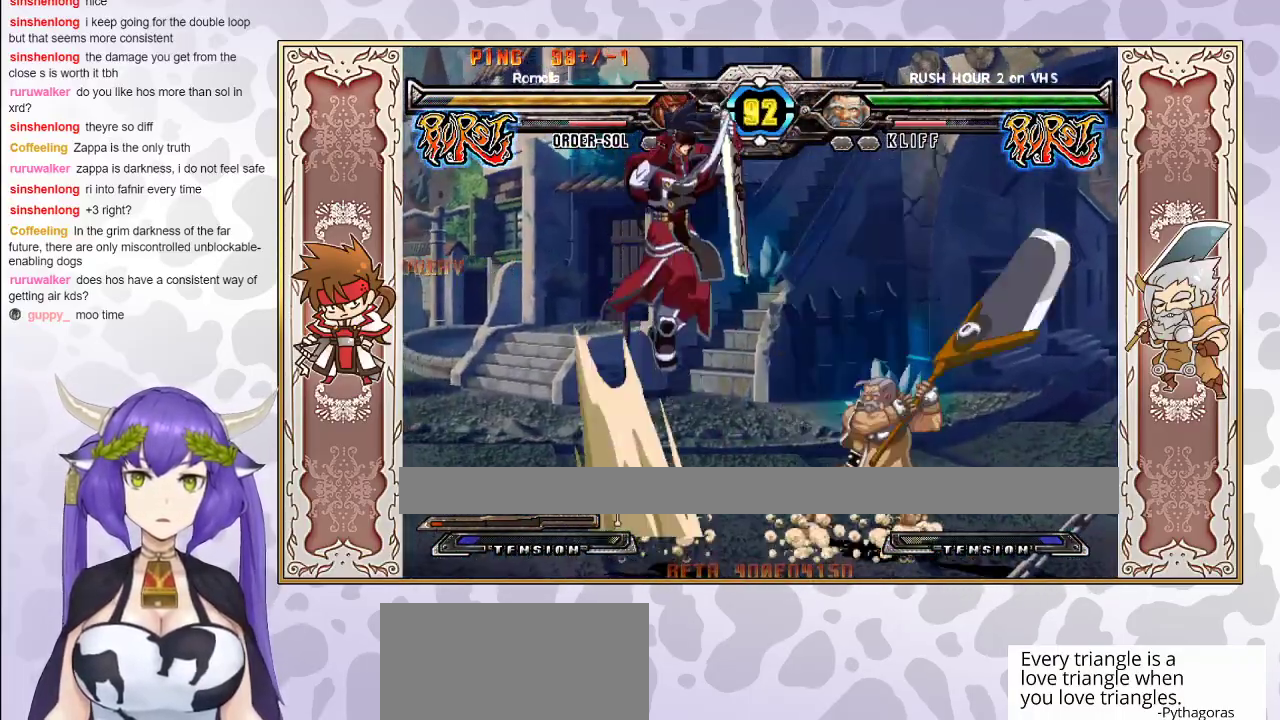
{"buttons": [], "events": [[50, "CIRCLE", "down"], [183, "CIRCLE", "up"], [400, "R1", "down"], [500, "R1", "up"]]}
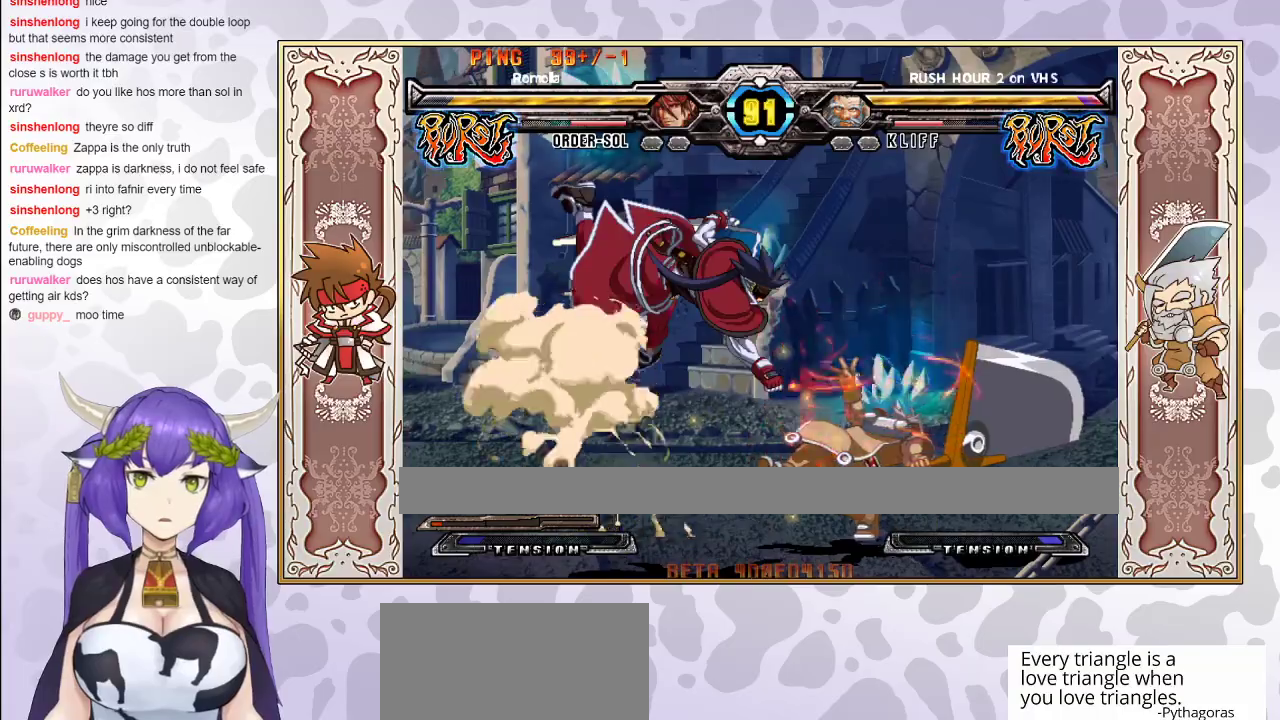
{"buttons": [], "events": [[50, "R1", "down"], [117, "R1", "up"], [167, "R1", "down"], [233, "R1", "up"], [317, "R1", "down"], [400, "R1", "up"]]}
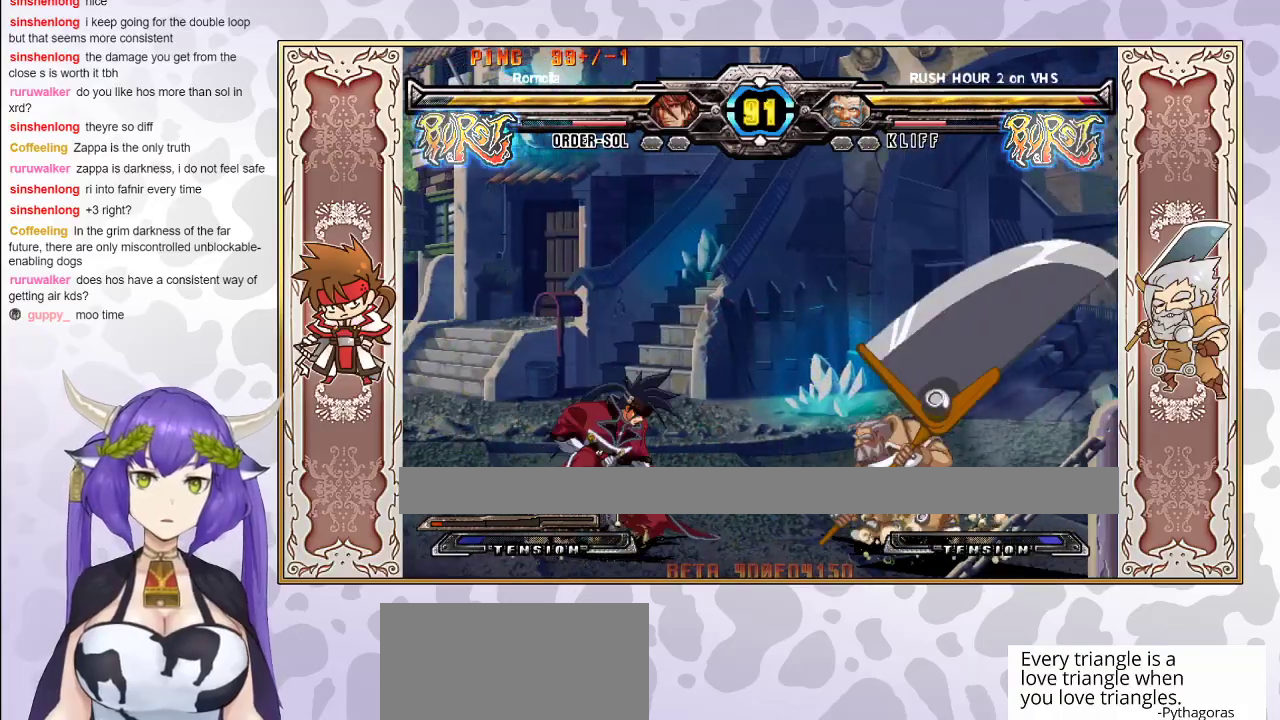
{"buttons": [], "events": []}
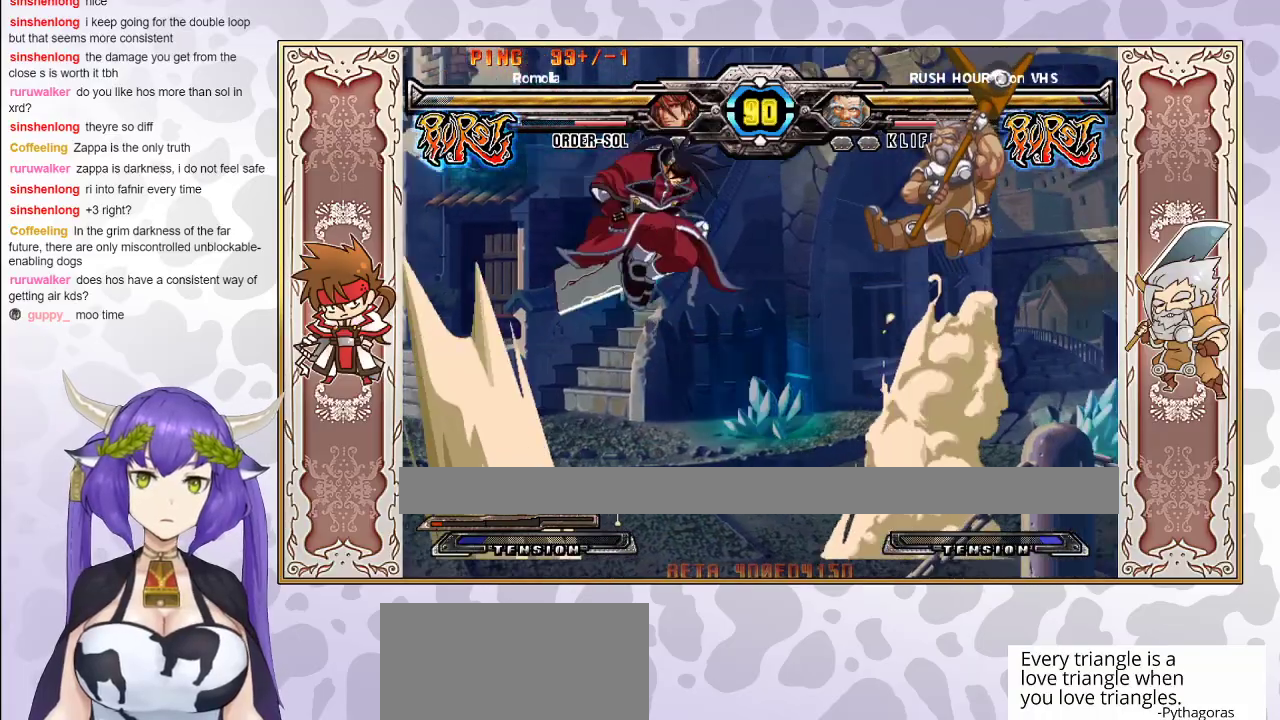
{"buttons": [], "events": []}
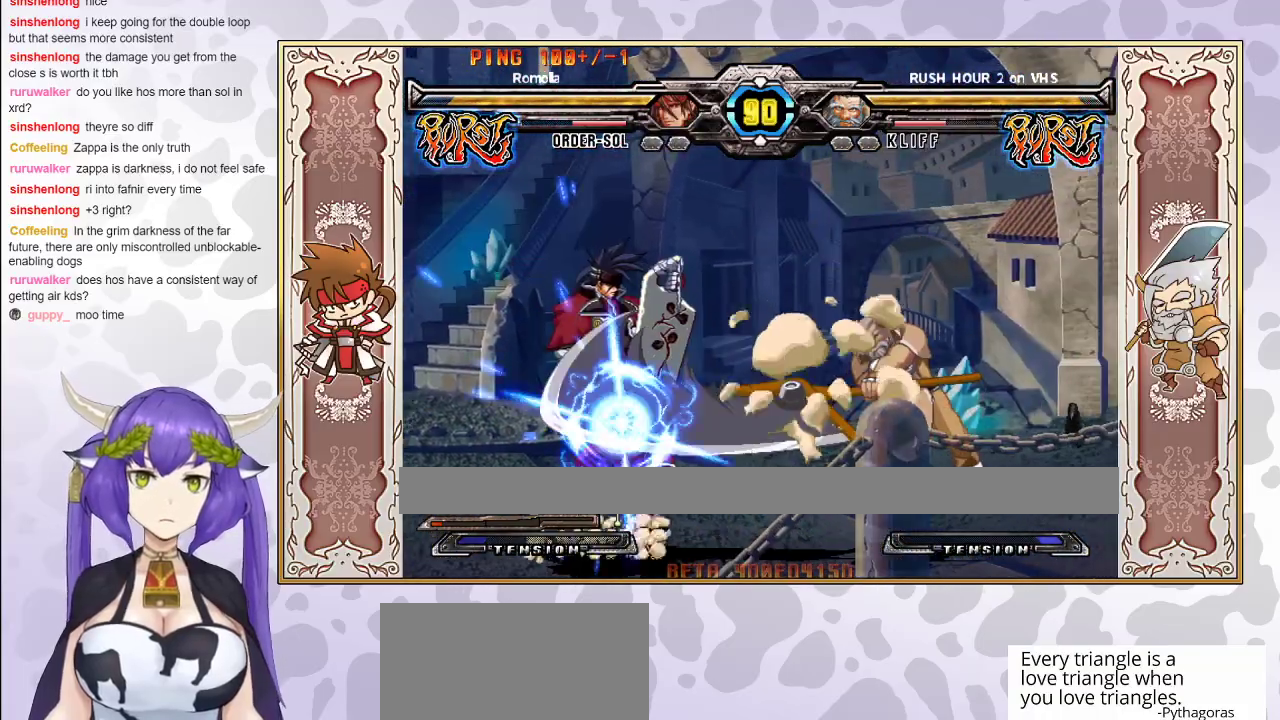
{"buttons": [], "events": []}
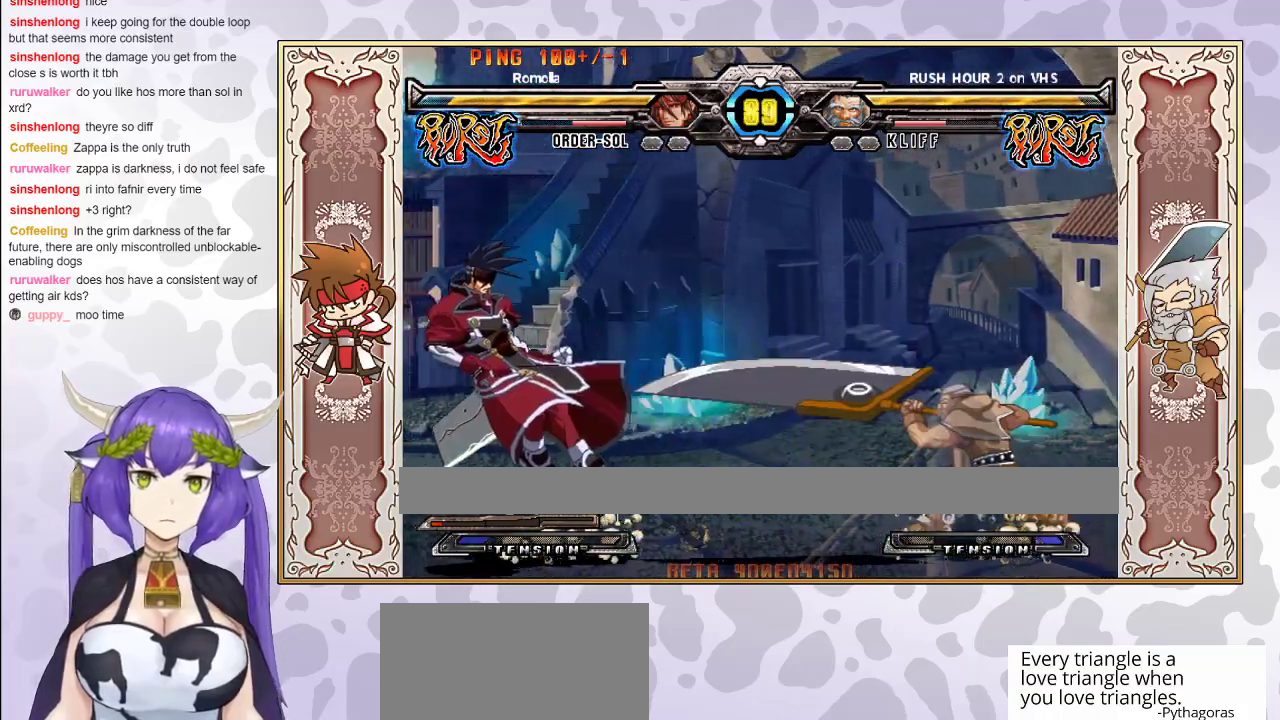
{"buttons": [], "events": []}
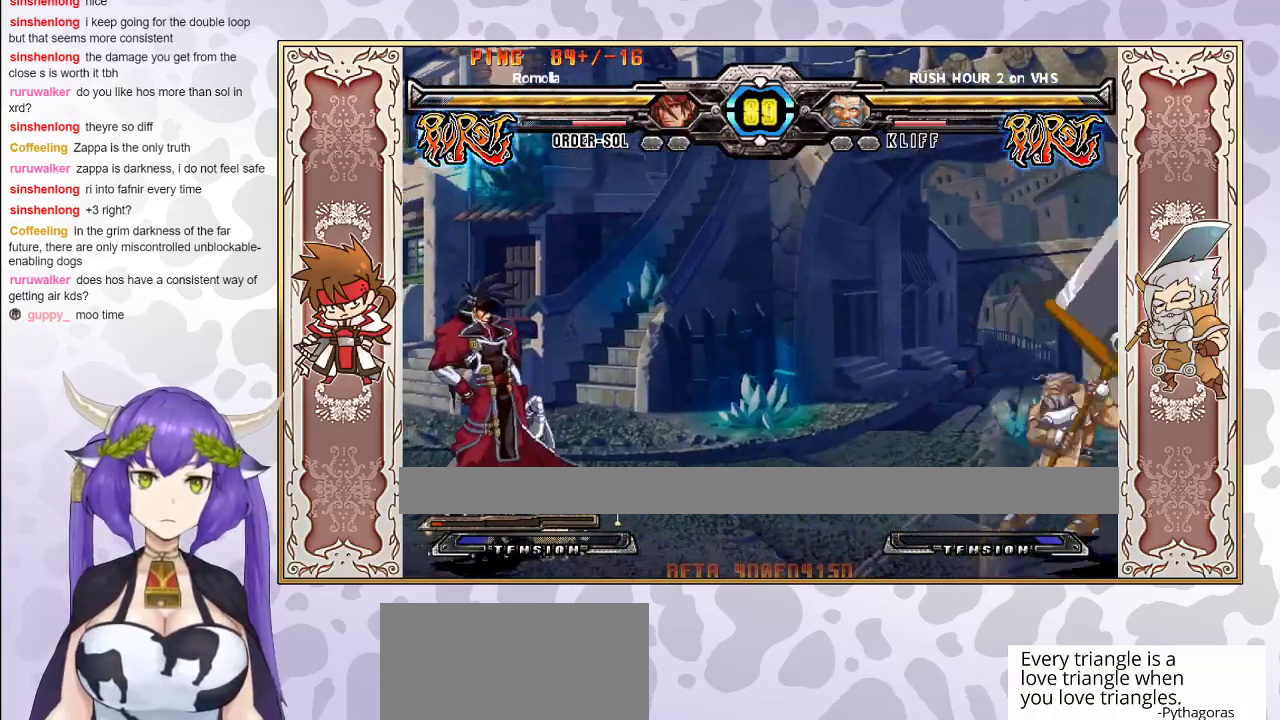
{"buttons": [], "events": []}
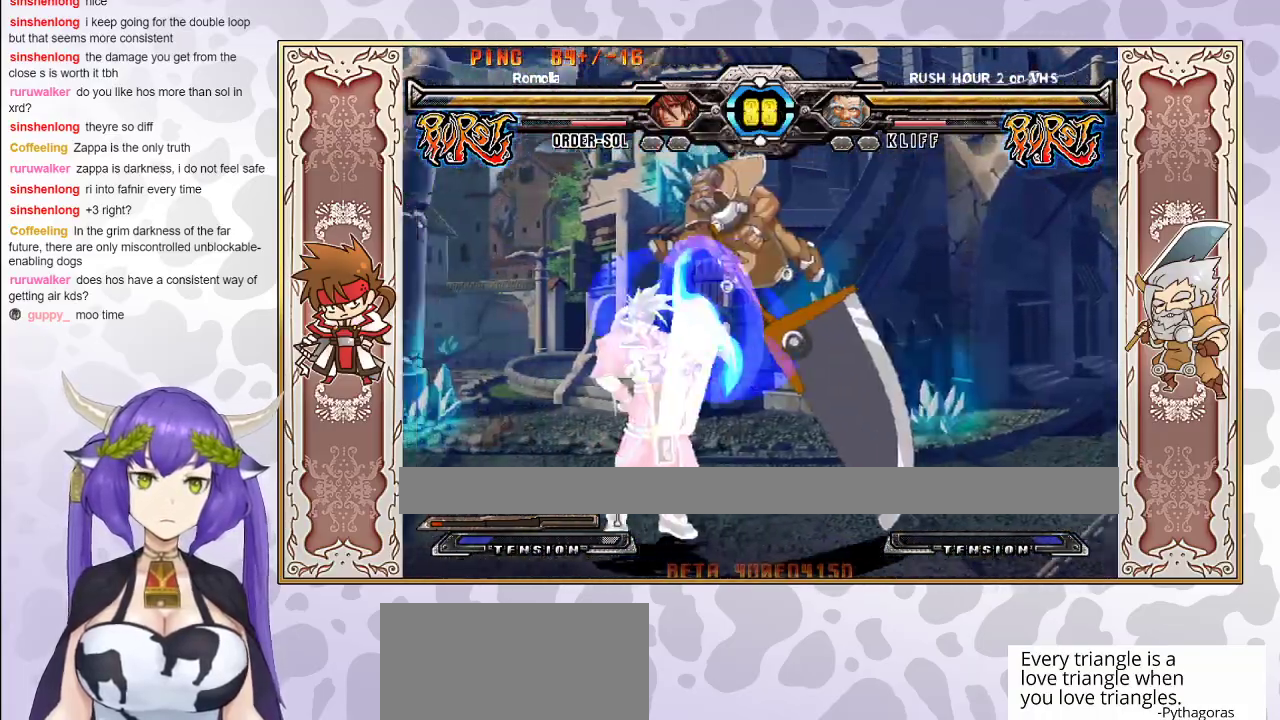
{"buttons": ["R1"], "events": [[367, "TRIANGLE", "down"], [417, "TRIANGLE", "up"], [500, "R1", "down"]]}
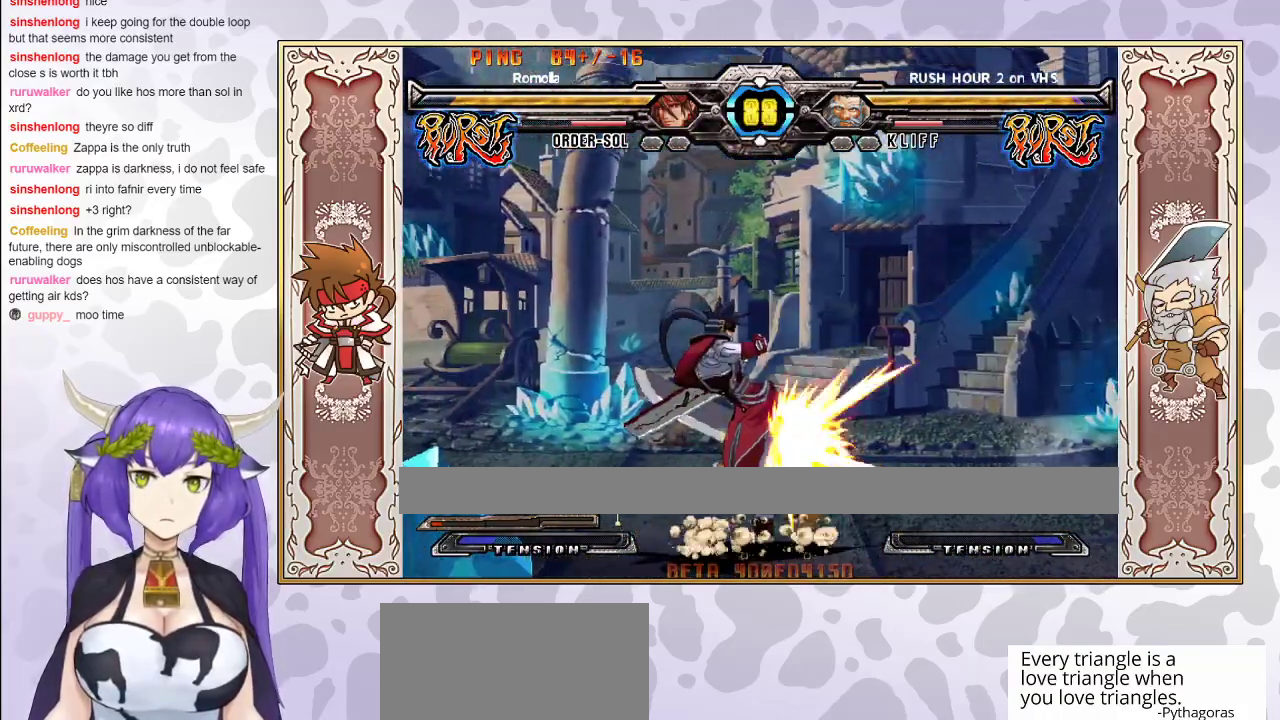
{"buttons": [], "events": [[83, "R1", "up"], [300, "R2", "down"], [467, "R2", "up"]]}
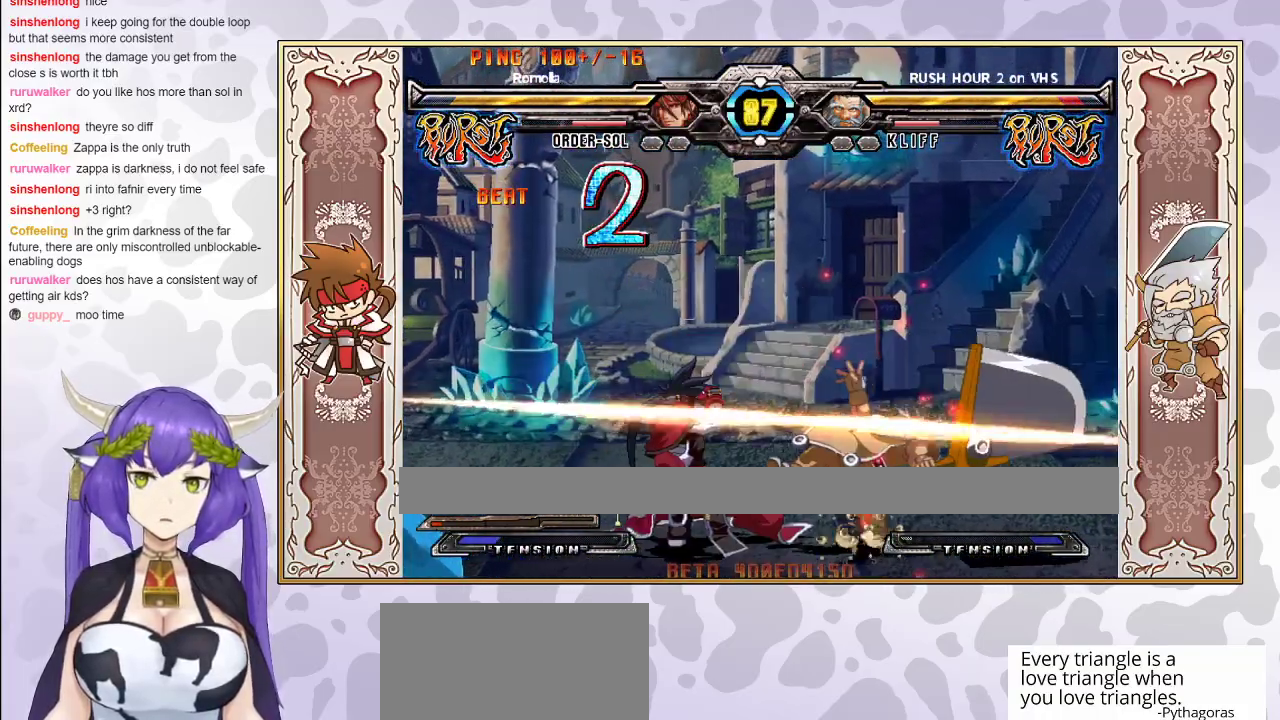
{"buttons": [], "events": [[200, "R2", "down"], [300, "R2", "up"]]}
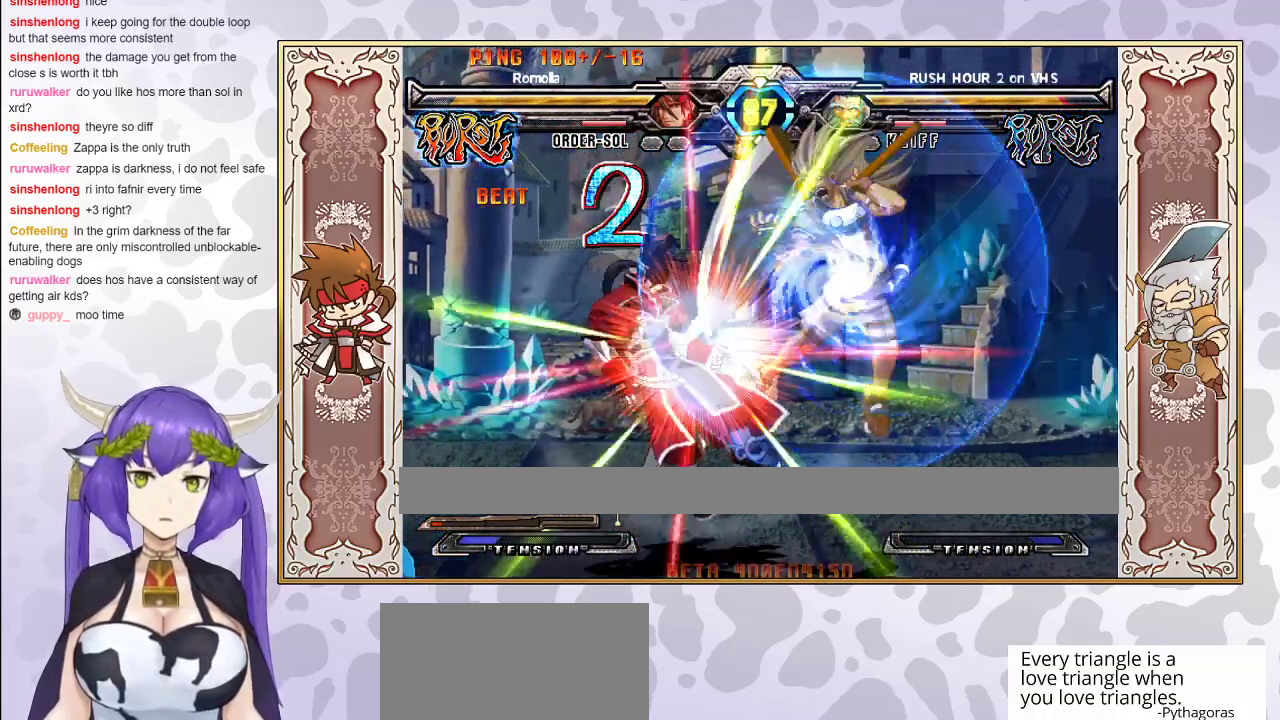
{"buttons": [], "events": [[183, "CROSS", "down"], [183, "TRIANGLE", "down"], [233, "CROSS", "up"], [233, "TRIANGLE", "up"], [300, "TRIANGLE", "down"], [317, "CROSS", "down"], [350, "CROSS", "up"], [350, "TRIANGLE", "up"], [400, "TRIANGLE", "down"], [417, "CROSS", "down"], [467, "CROSS", "up"], [483, "TRIANGLE", "up"]]}
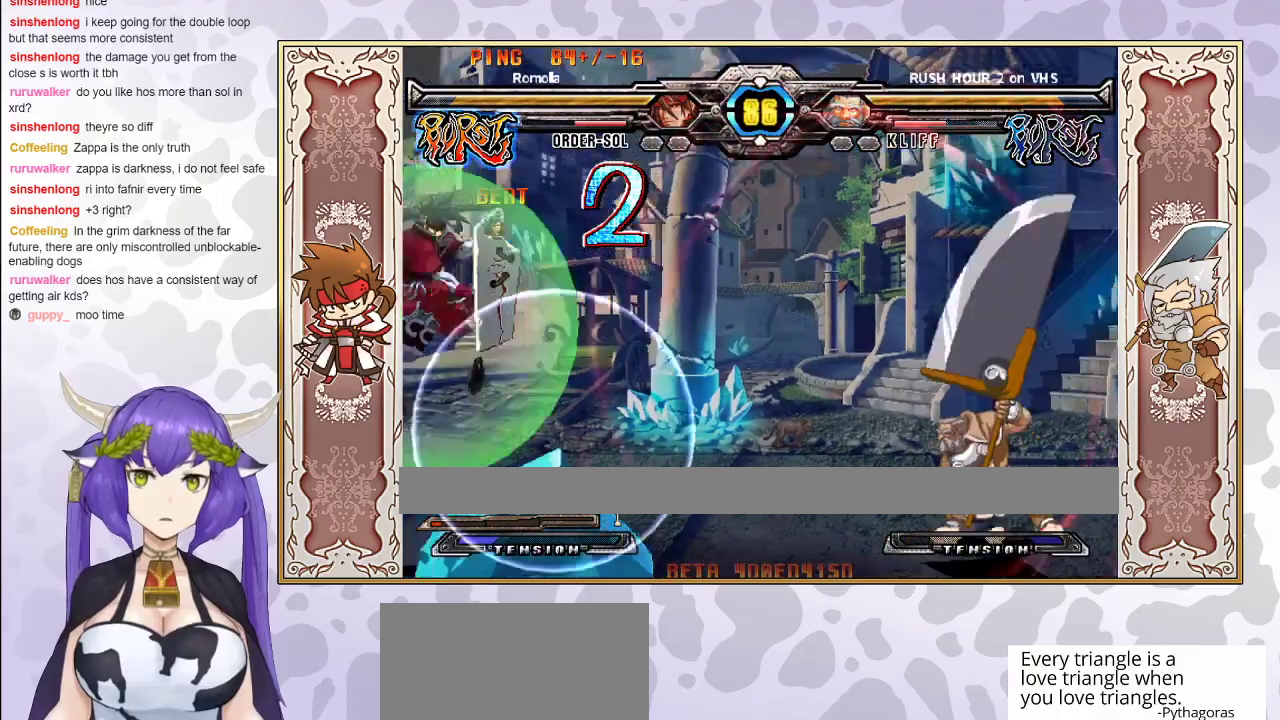
{"buttons": ["R2"], "events": [[300, "R2", "down"]]}